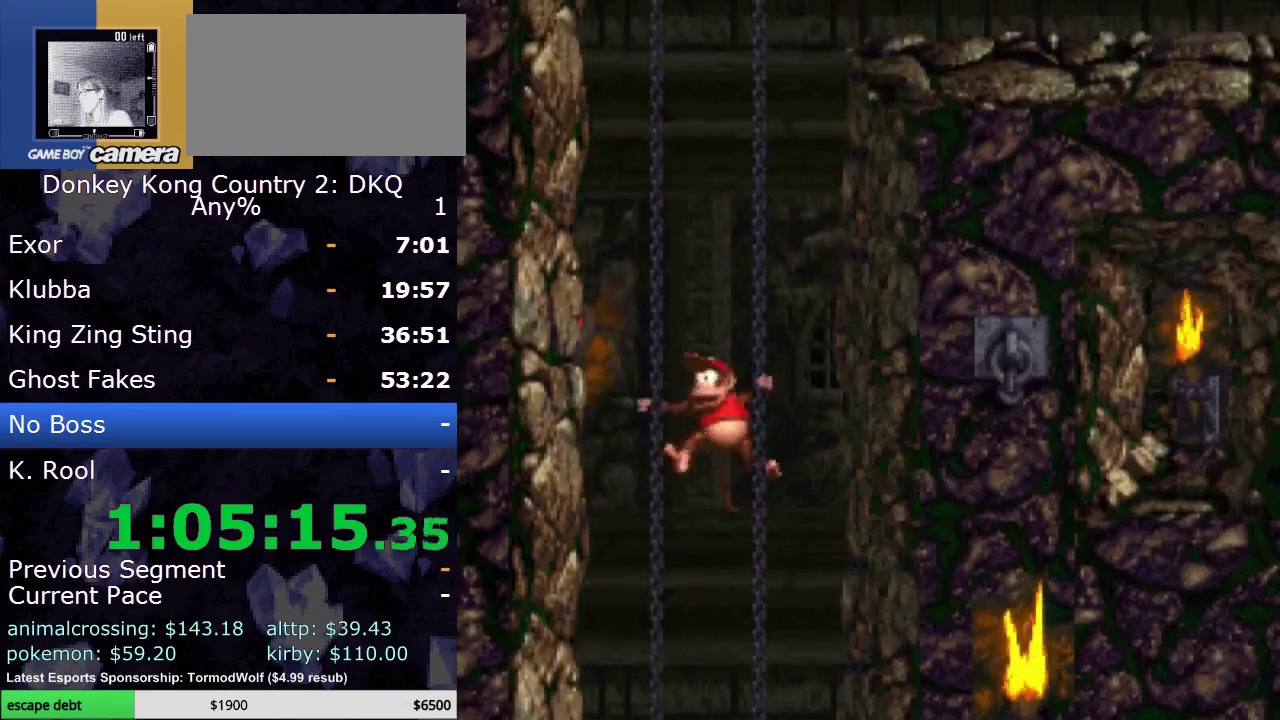
Gameplay with a controller (Nintendo layout); each line is a JSON object with the inputs held at the frame after it. "events" lists button and stick changes between this image and that frame as [ms after this image, input, new state], when the widget could be followed in between. Not read: L3 R3.
{"buttons": ["Y", "DPAD_UP"], "events": [[217, "DPAD_UP", "down"], [333, "DPAD_LEFT", "up"]]}
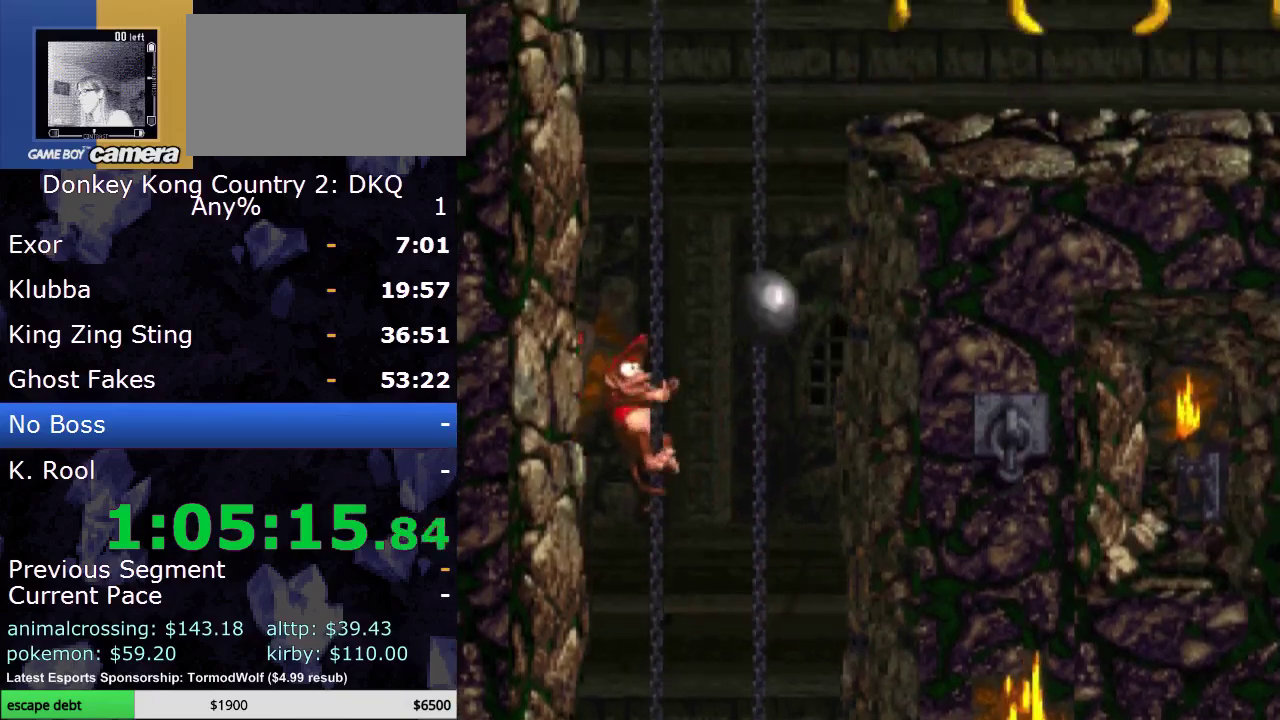
{"buttons": ["Y", "DPAD_RIGHT"], "events": [[183, "DPAD_RIGHT", "down"], [233, "DPAD_UP", "up"]]}
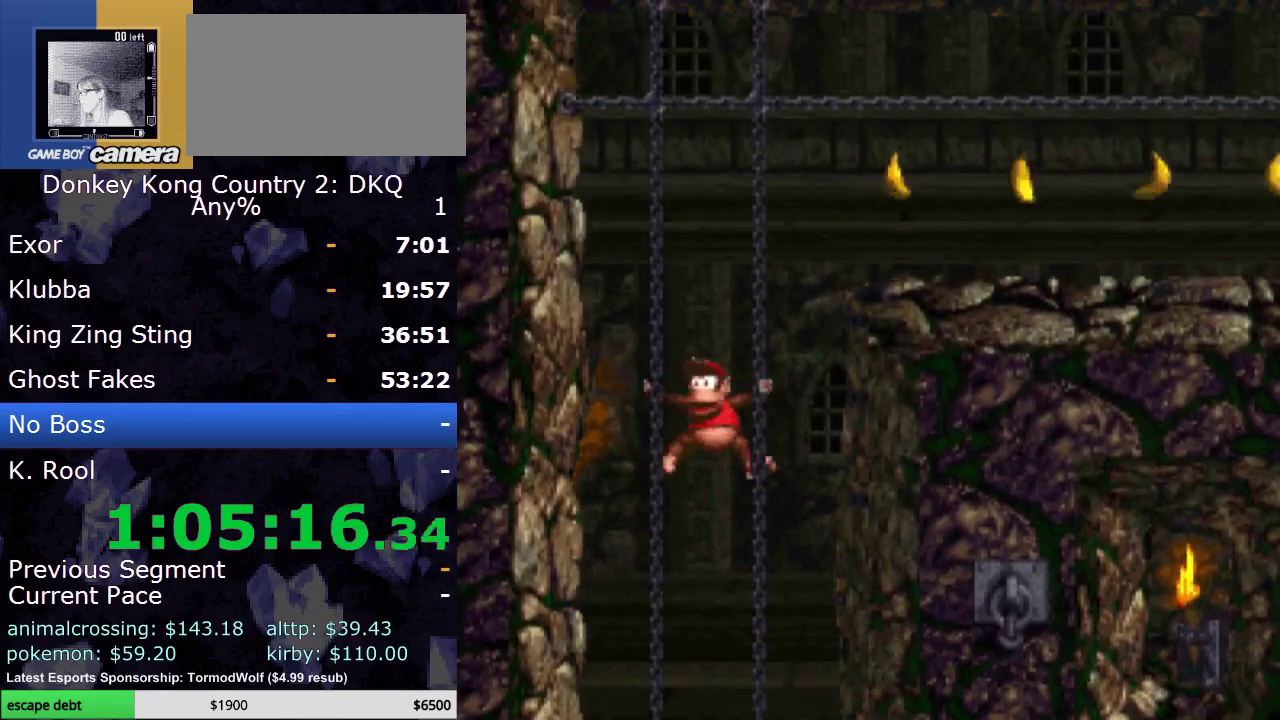
{"buttons": ["B", "Y", "DPAD_RIGHT"], "events": [[333, "B", "down"]]}
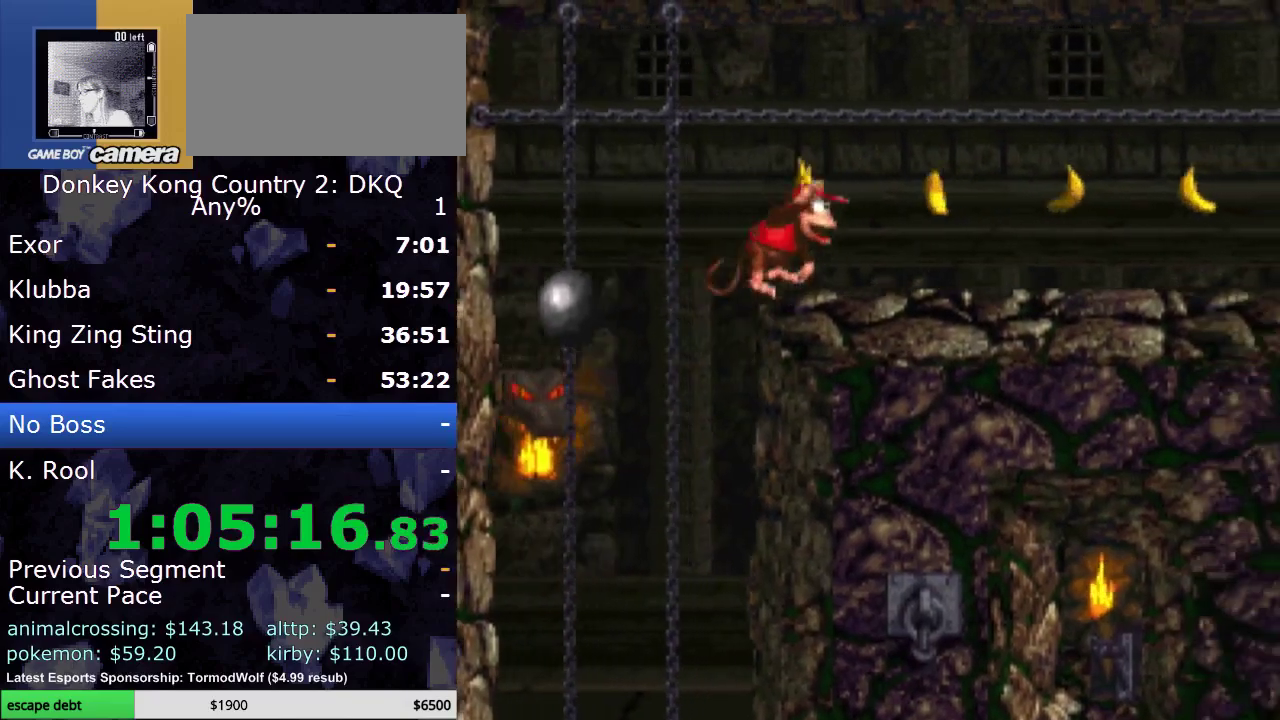
{"buttons": ["Y", "DPAD_RIGHT"], "events": [[150, "B", "up"]]}
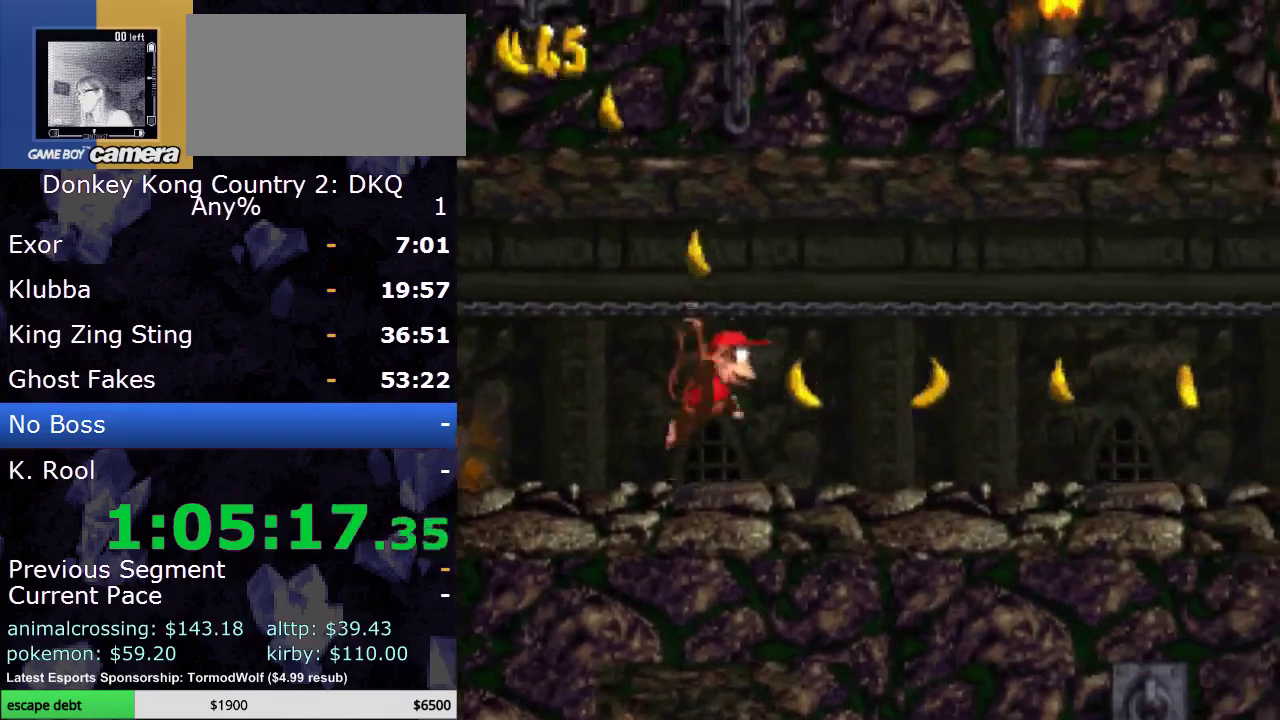
{"buttons": ["Y", "DPAD_RIGHT"], "events": []}
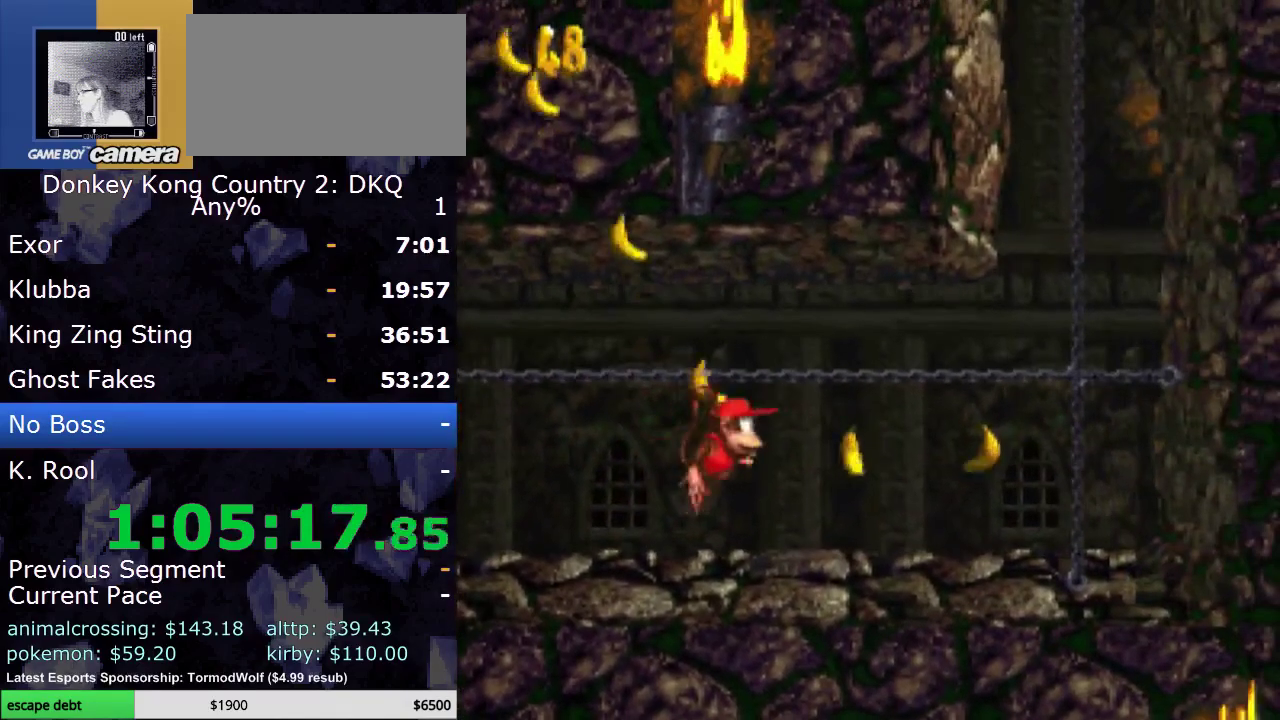
{"buttons": ["B", "Y", "DPAD_RIGHT"], "events": [[467, "B", "down"]]}
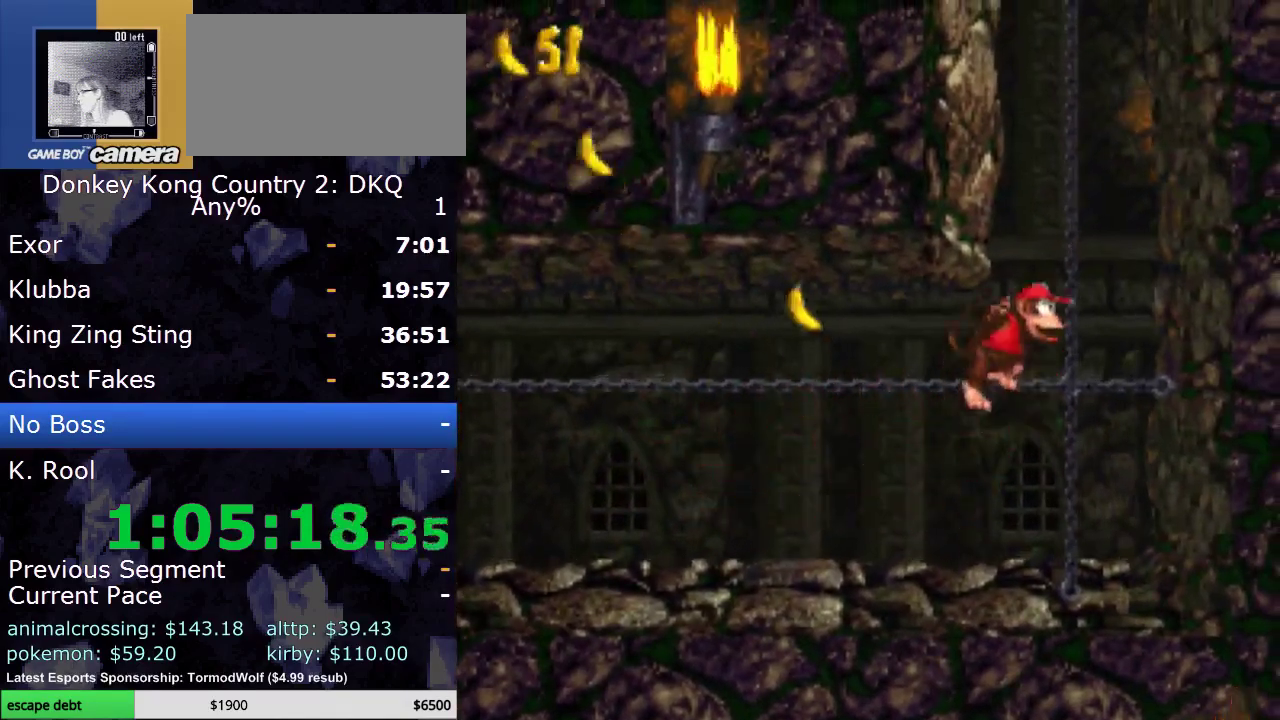
{"buttons": ["Y"], "events": [[150, "B", "up"], [150, "DPAD_RIGHT", "up"], [150, "DPAD_UP", "down"], [433, "DPAD_UP", "up"]]}
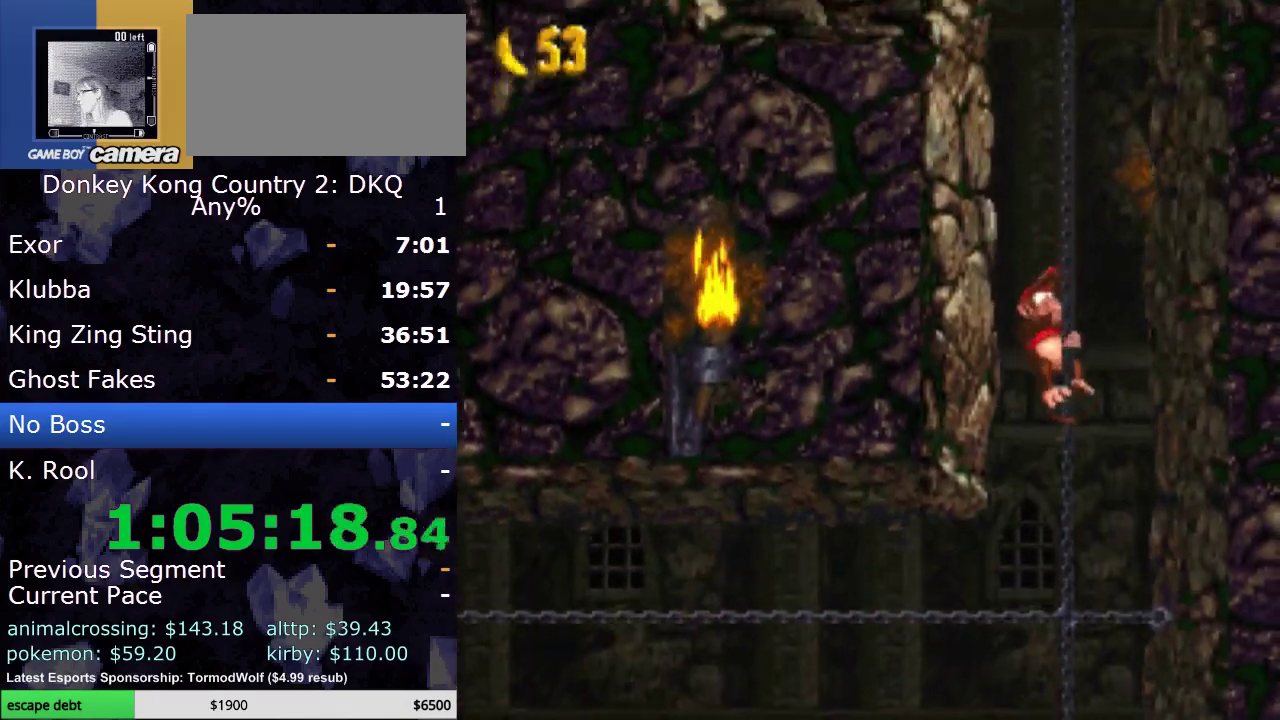
{"buttons": ["Y", "DPAD_UP"], "events": [[67, "DPAD_UP", "down"]]}
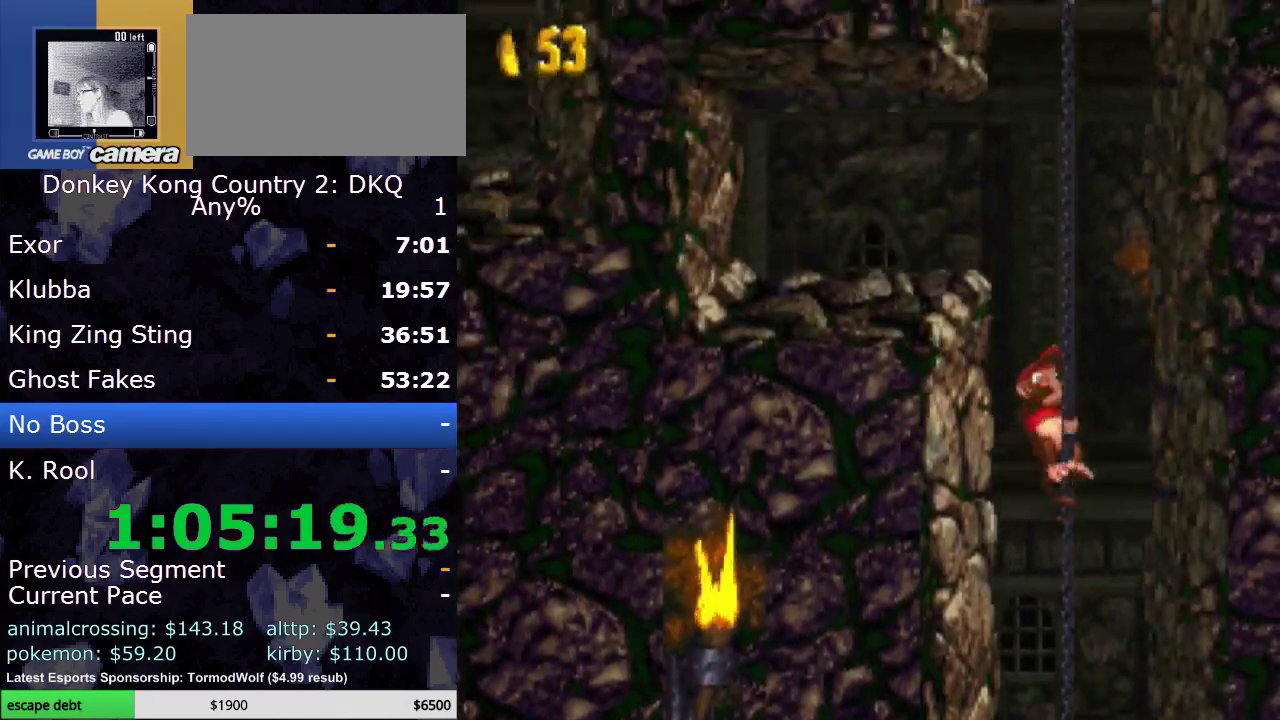
{"buttons": ["Y", "DPAD_UP"], "events": [[317, "DPAD_UP", "up"], [500, "DPAD_UP", "down"]]}
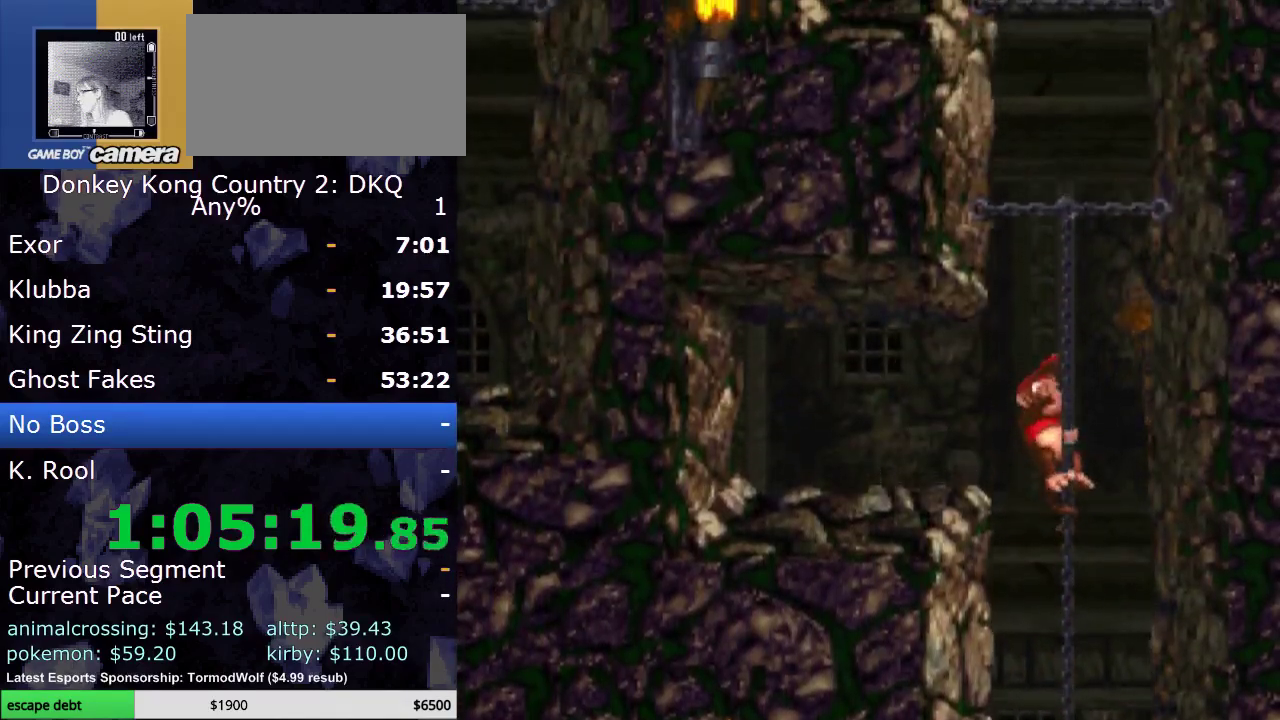
{"buttons": ["Y", "DPAD_UP"], "events": []}
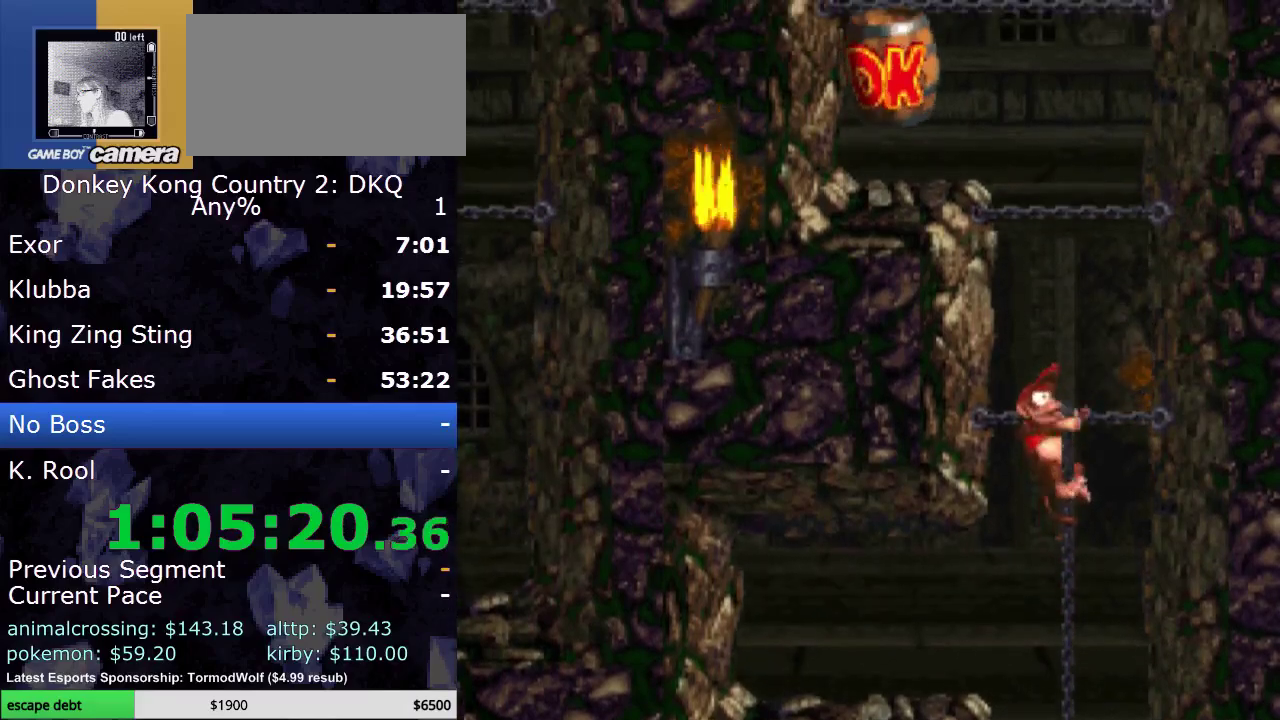
{"buttons": ["B", "Y", "DPAD_UP", "DPAD_LEFT"], "events": [[33, "B", "down"], [283, "B", "up"], [400, "B", "down"], [433, "DPAD_LEFT", "down"]]}
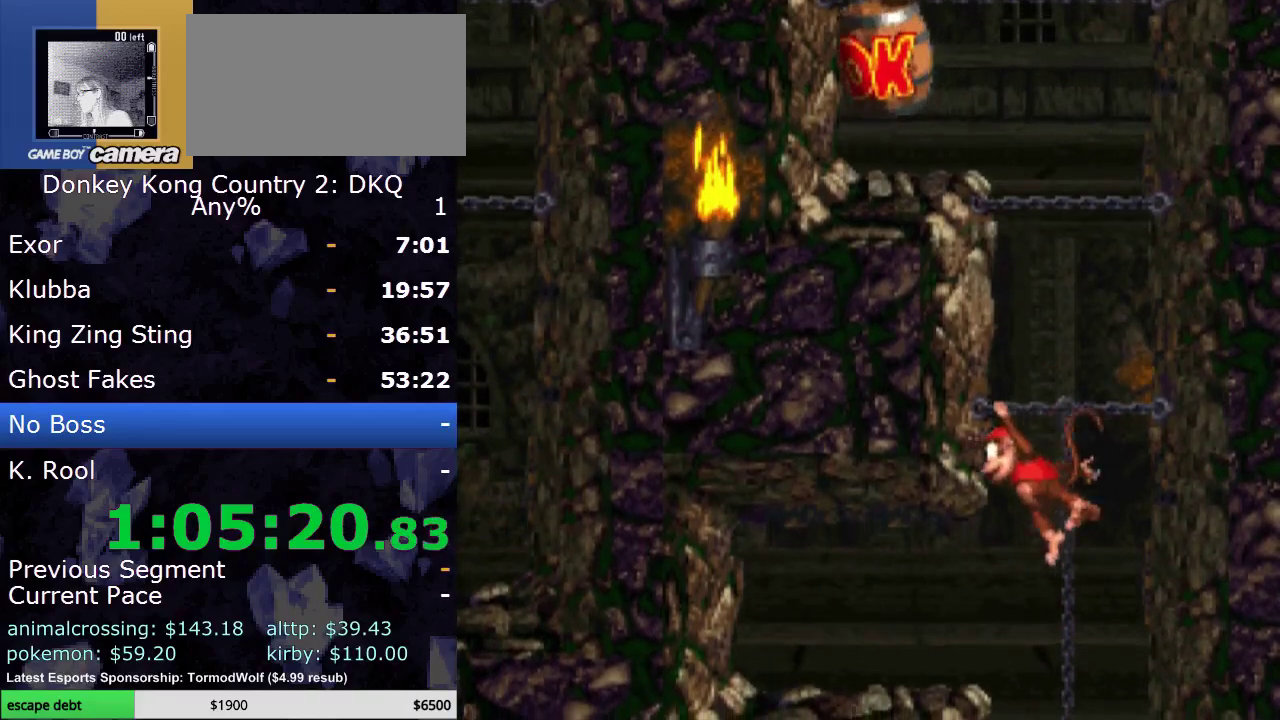
{"buttons": ["Y", "DPAD_UP"], "events": [[83, "B", "up"], [83, "DPAD_LEFT", "up"], [150, "DPAD_RIGHT", "down"], [217, "B", "down"], [217, "DPAD_RIGHT", "up"], [467, "B", "up"]]}
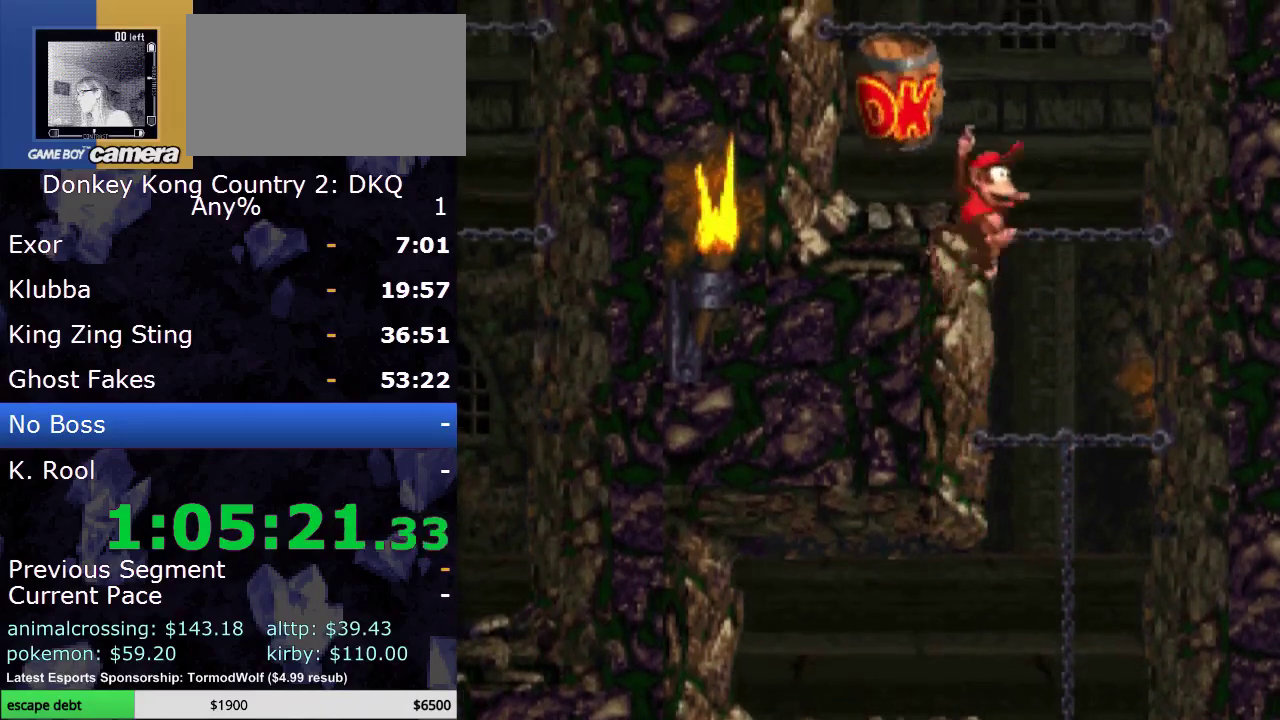
{"buttons": ["Y", "DPAD_LEFT"], "events": [[300, "B", "down"], [300, "DPAD_LEFT", "down"], [367, "DPAD_UP", "up"], [433, "B", "up"]]}
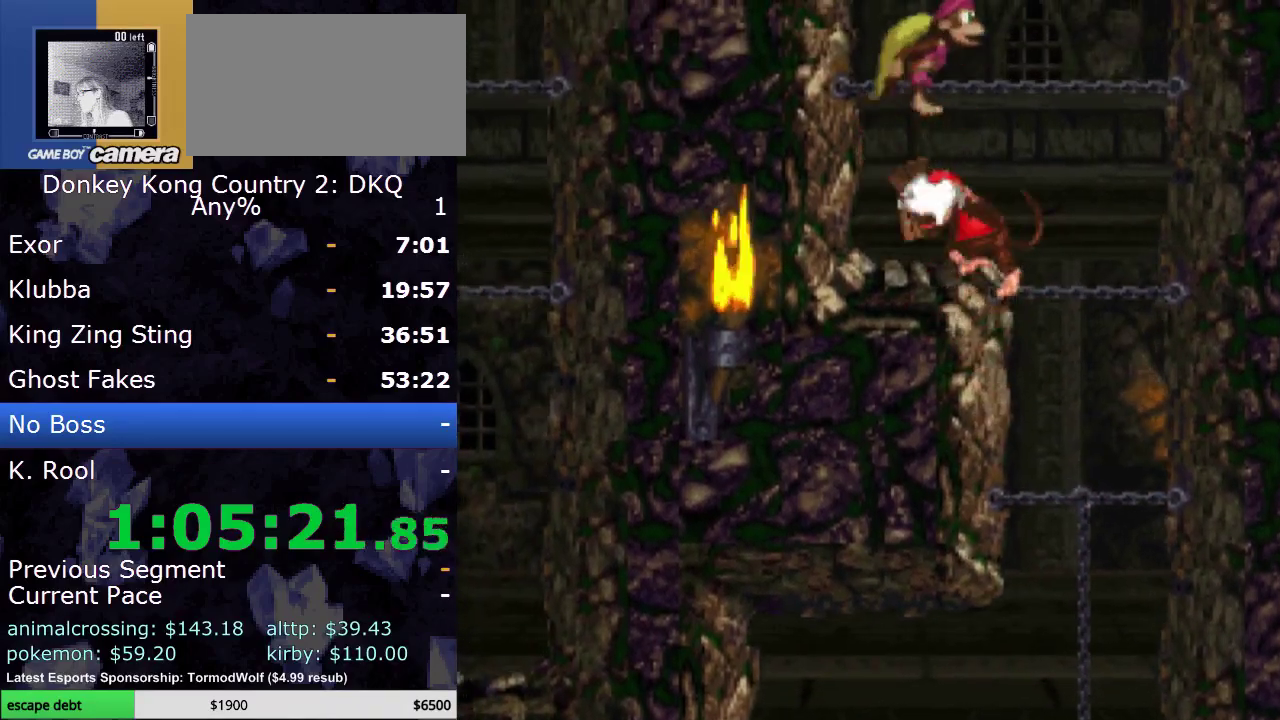
{"buttons": ["Y", "DPAD_UP"], "events": [[33, "DPAD_LEFT", "up"], [83, "DPAD_UP", "down"]]}
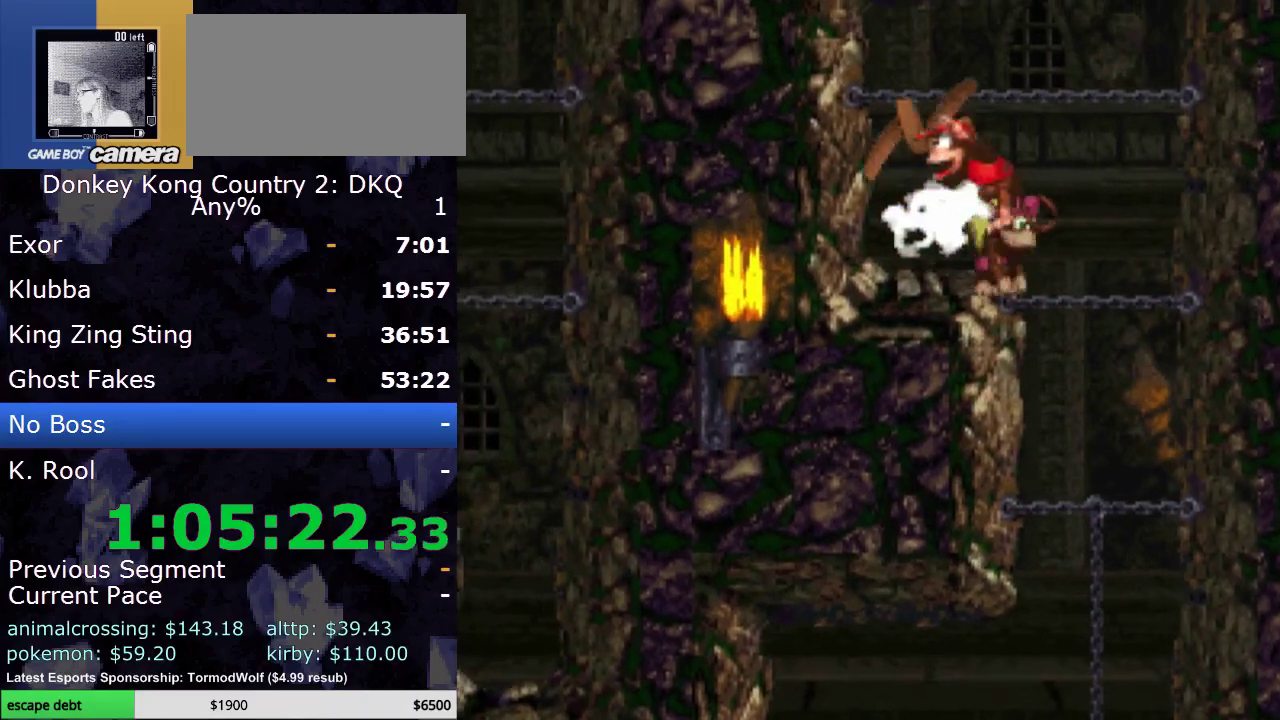
{"buttons": ["Y", "DPAD_RIGHT"], "events": [[50, "DPAD_UP", "up"], [400, "DPAD_RIGHT", "down"]]}
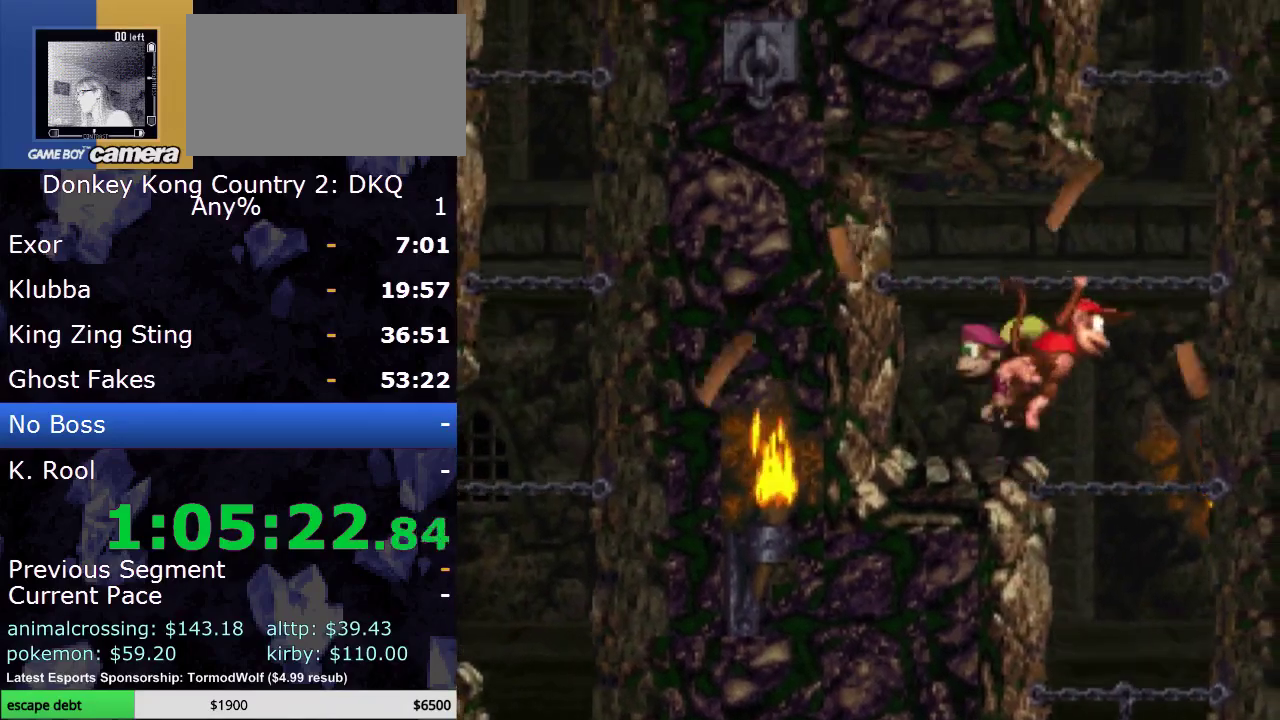
{"buttons": ["Y"], "events": [[117, "B", "down"], [250, "DPAD_RIGHT", "up"], [300, "B", "up"]]}
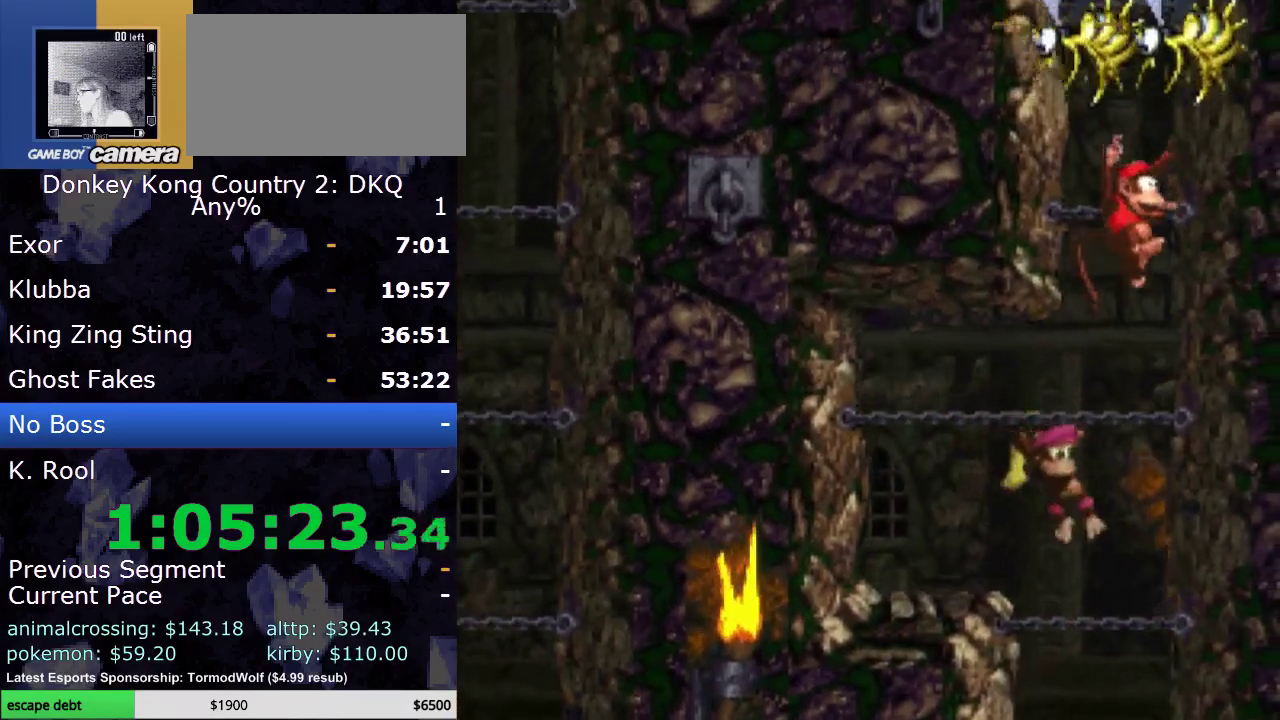
{"buttons": ["B", "Y", "DPAD_RIGHT"], "events": [[250, "DPAD_LEFT", "down"], [333, "DPAD_DOWN", "down"], [367, "B", "down"], [400, "DPAD_LEFT", "up"], [500, "DPAD_DOWN", "up"], [500, "DPAD_RIGHT", "down"]]}
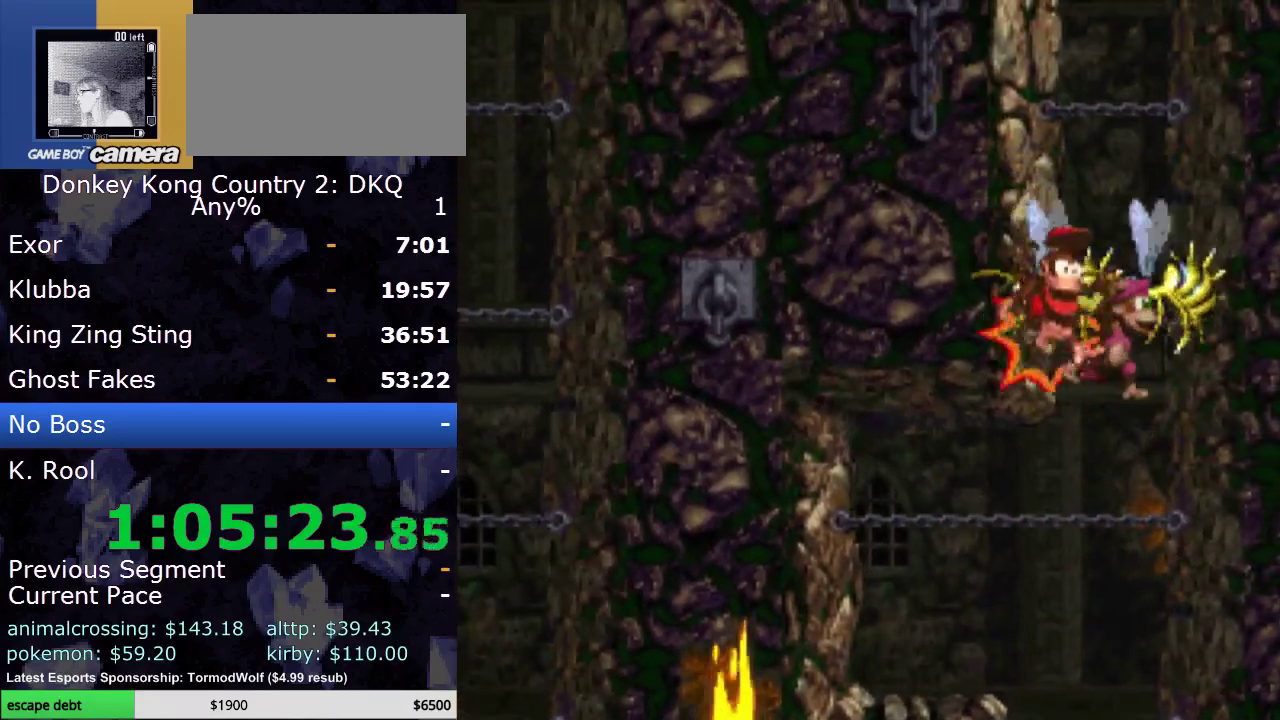
{"buttons": ["B", "Y", "DPAD_UP", "DPAD_RIGHT"], "events": [[17, "DPAD_UP", "down"], [67, "DPAD_RIGHT", "up"], [150, "DPAD_RIGHT", "down"], [333, "DPAD_UP", "up"], [467, "DPAD_UP", "down"]]}
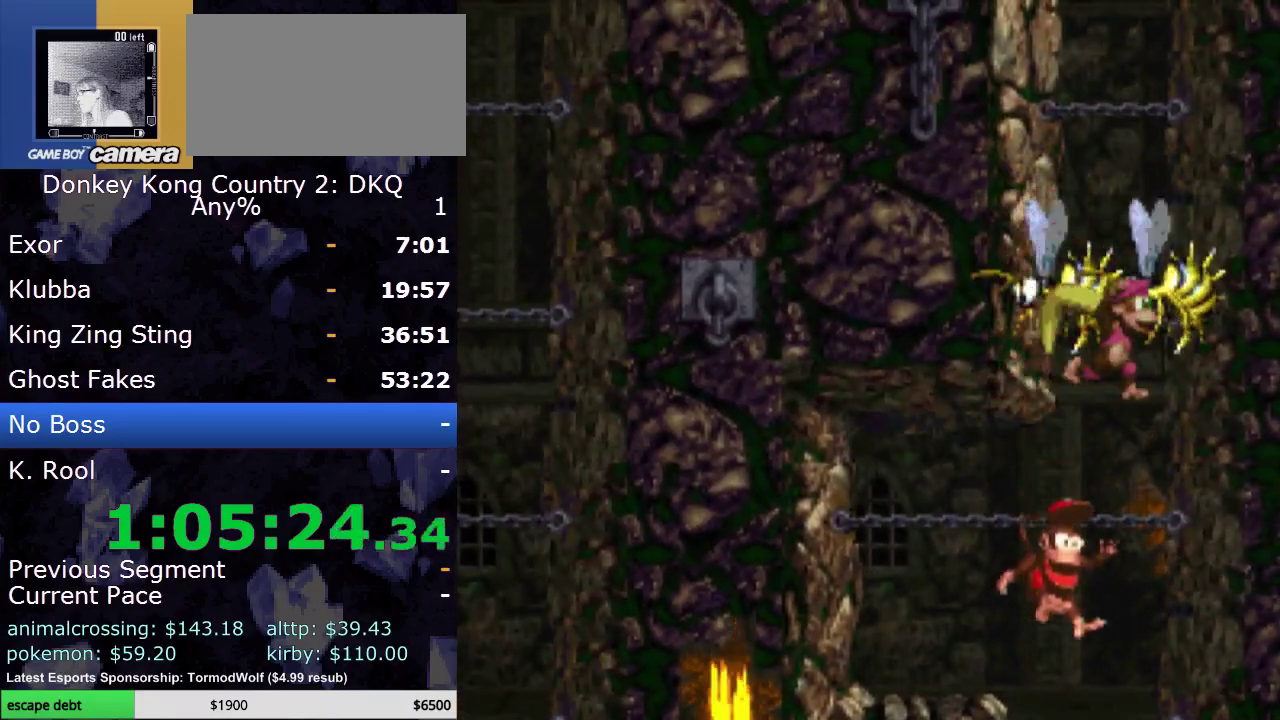
{"buttons": ["B", "Y", "DPAD_UP"], "events": [[233, "DPAD_RIGHT", "up"], [400, "DPAD_RIGHT", "down"], [467, "DPAD_RIGHT", "up"]]}
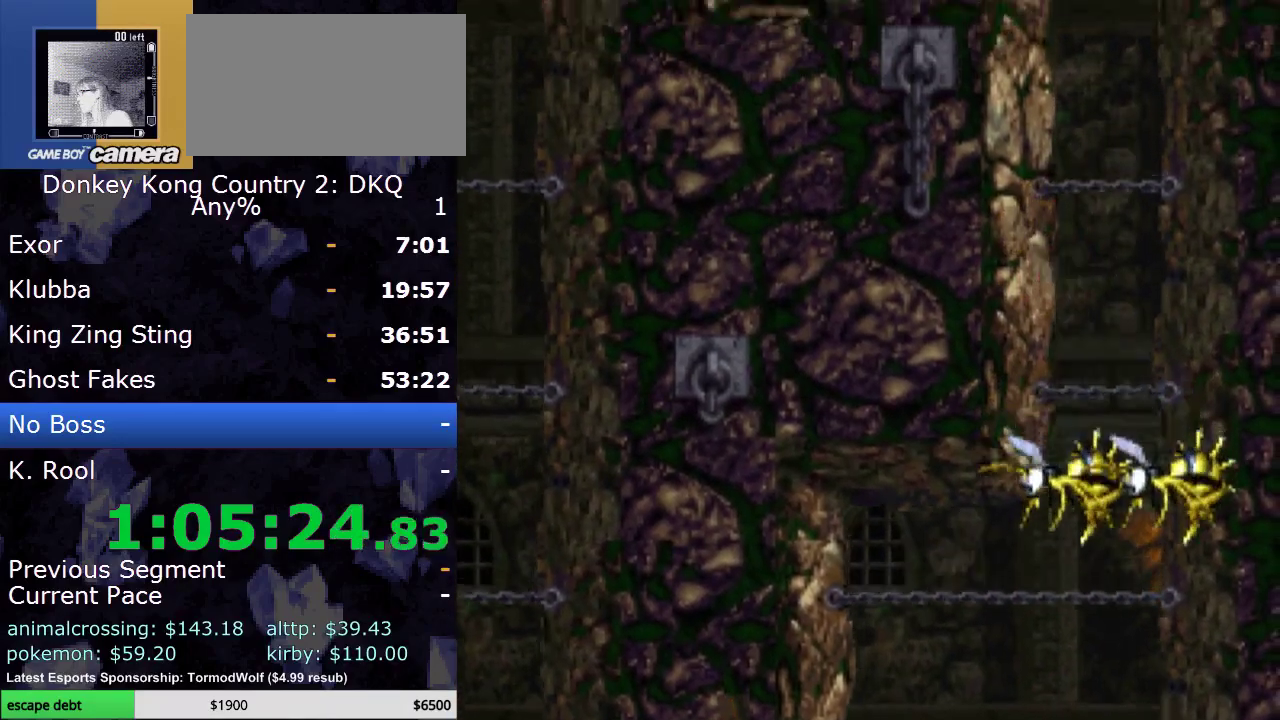
{"buttons": ["Y", "DPAD_UP"], "events": [[17, "DPAD_UP", "up"], [50, "B", "up"], [150, "B", "down"], [267, "DPAD_UP", "down"], [400, "B", "up"]]}
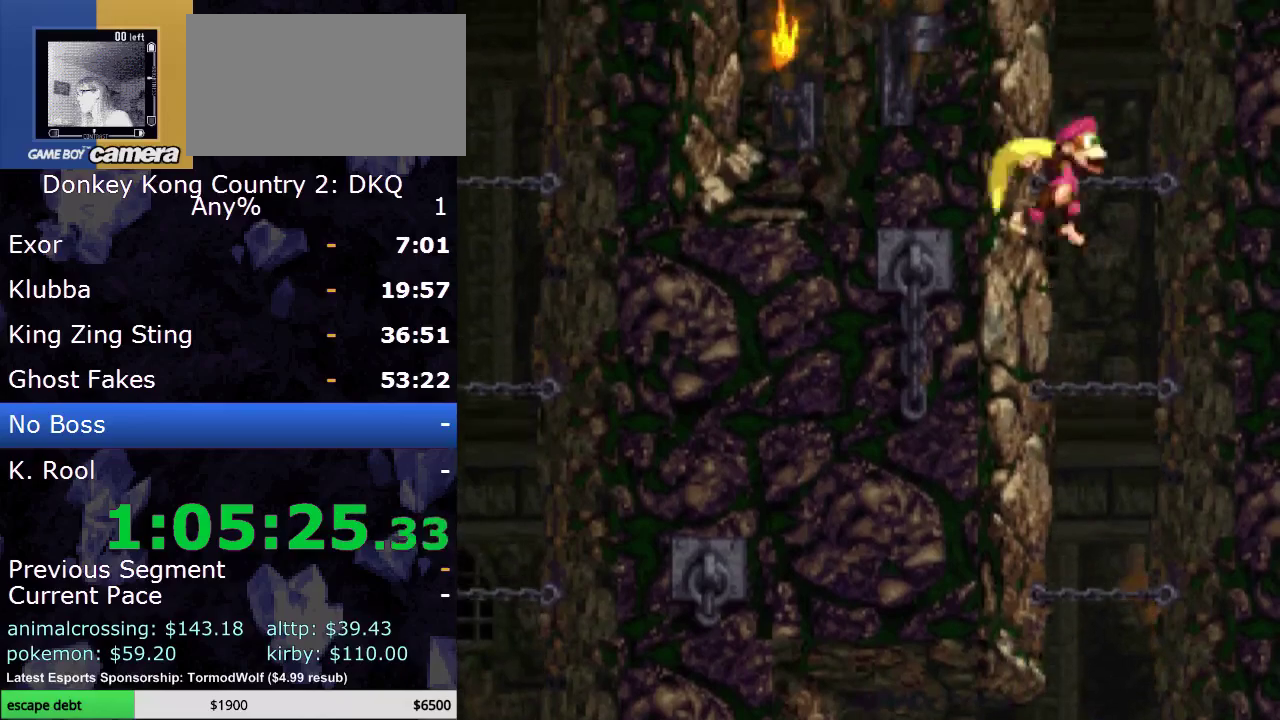
{"buttons": ["B", "Y", "DPAD_UP"], "events": [[83, "B", "down"], [300, "B", "up"], [433, "B", "down"]]}
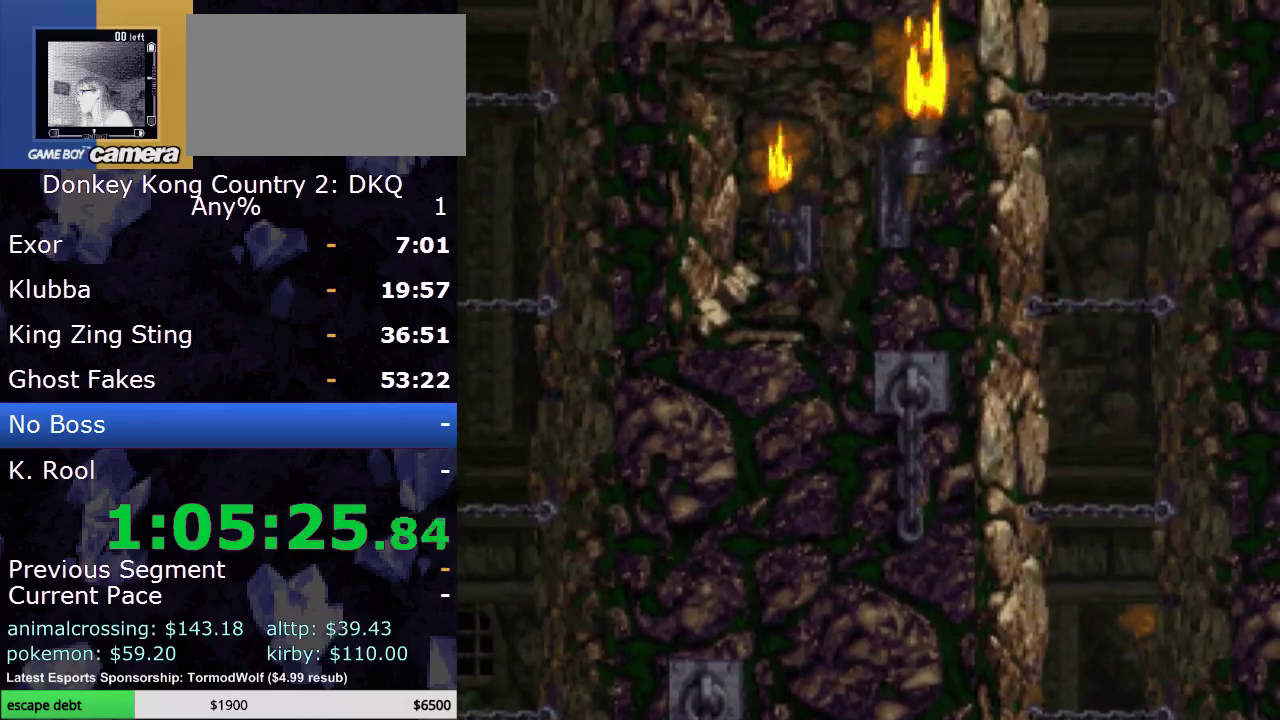
{"buttons": ["B", "Y", "DPAD_UP"], "events": [[50, "B", "up"], [450, "B", "down"]]}
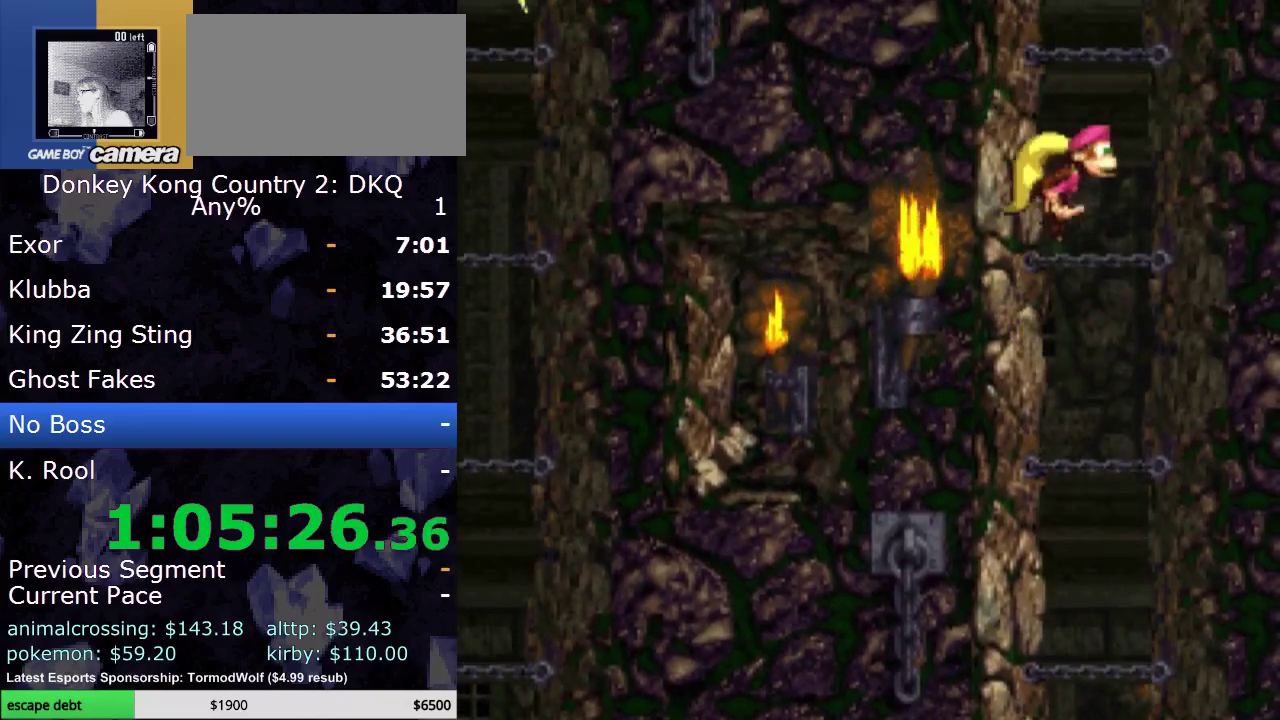
{"buttons": ["B", "Y", "DPAD_UP"], "events": [[167, "B", "up"], [450, "B", "down"]]}
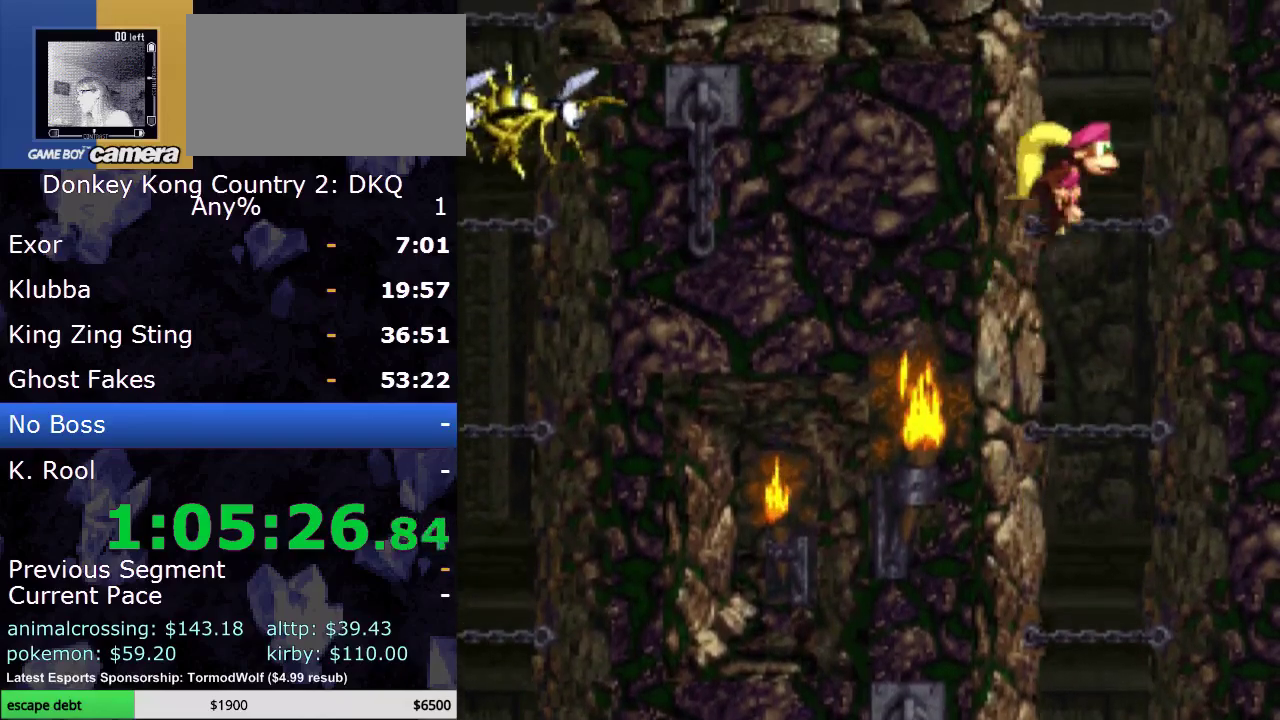
{"buttons": ["B", "Y", "DPAD_UP"], "events": [[133, "B", "up"], [483, "B", "down"]]}
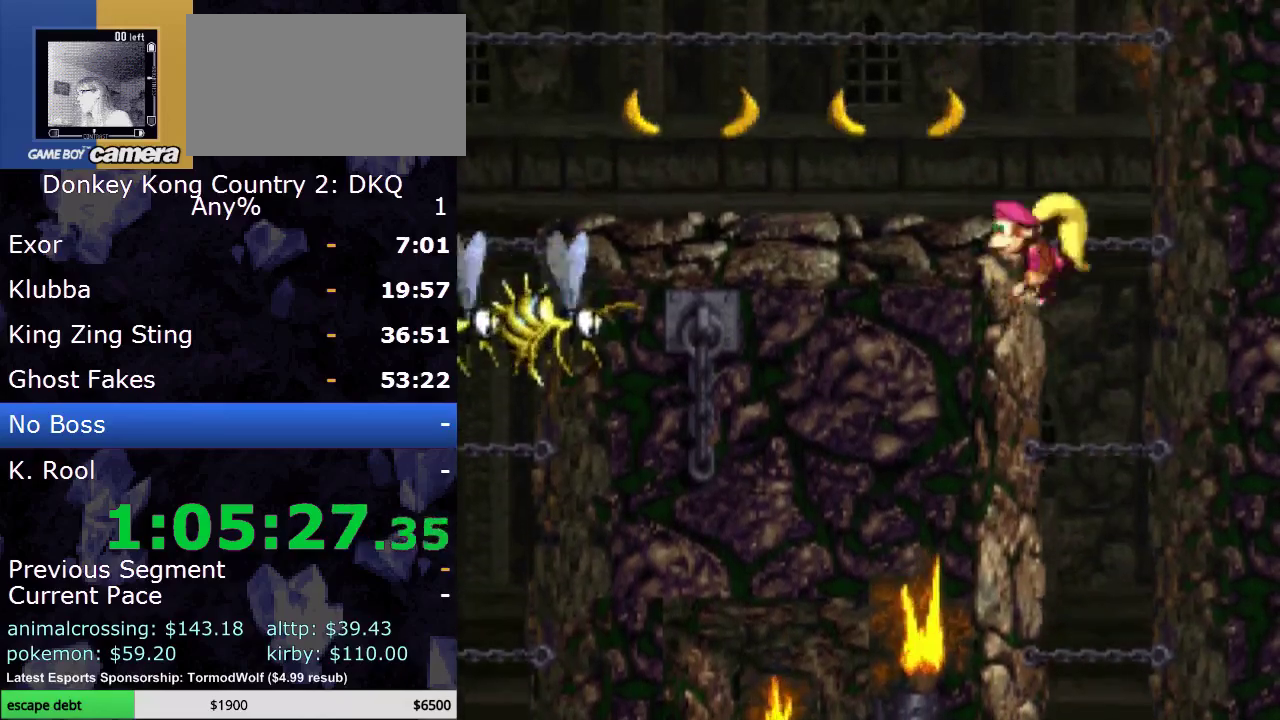
{"buttons": ["Y", "DPAD_LEFT"], "events": [[50, "DPAD_LEFT", "down"], [83, "DPAD_UP", "up"], [167, "B", "up"]]}
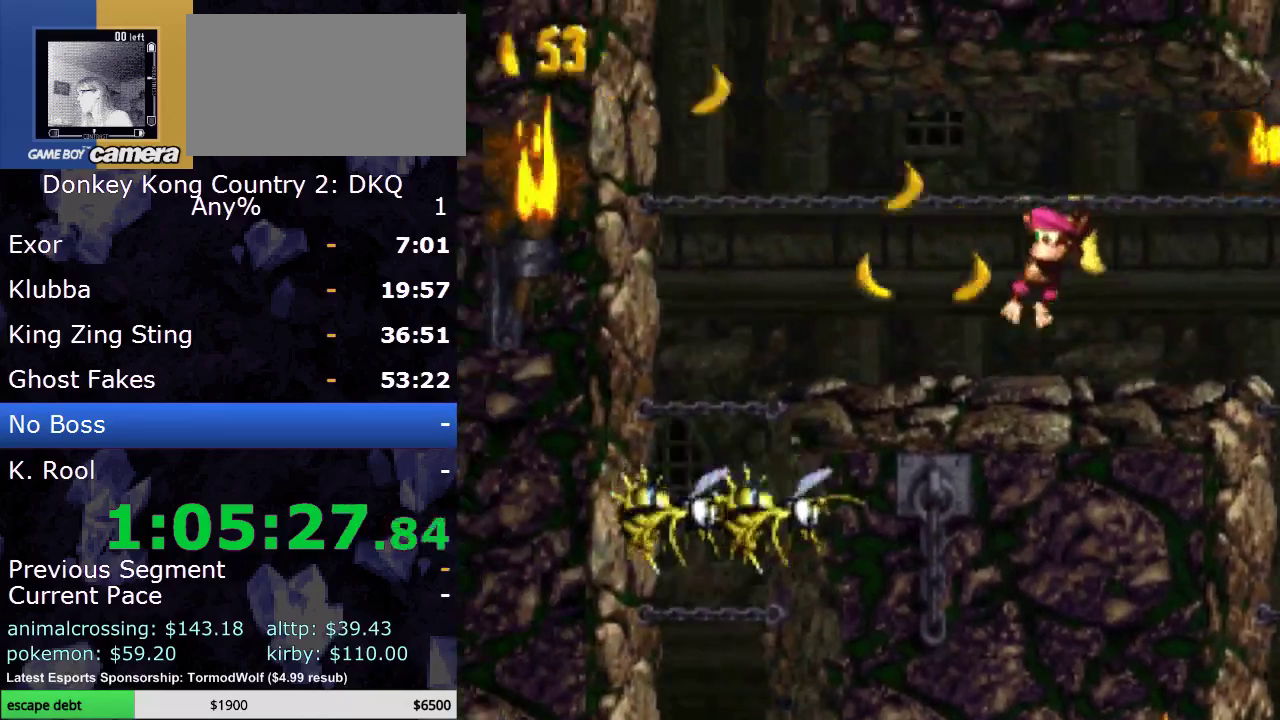
{"buttons": ["Y"], "events": [[67, "DPAD_LEFT", "up"], [317, "DPAD_LEFT", "down"], [450, "DPAD_LEFT", "up"]]}
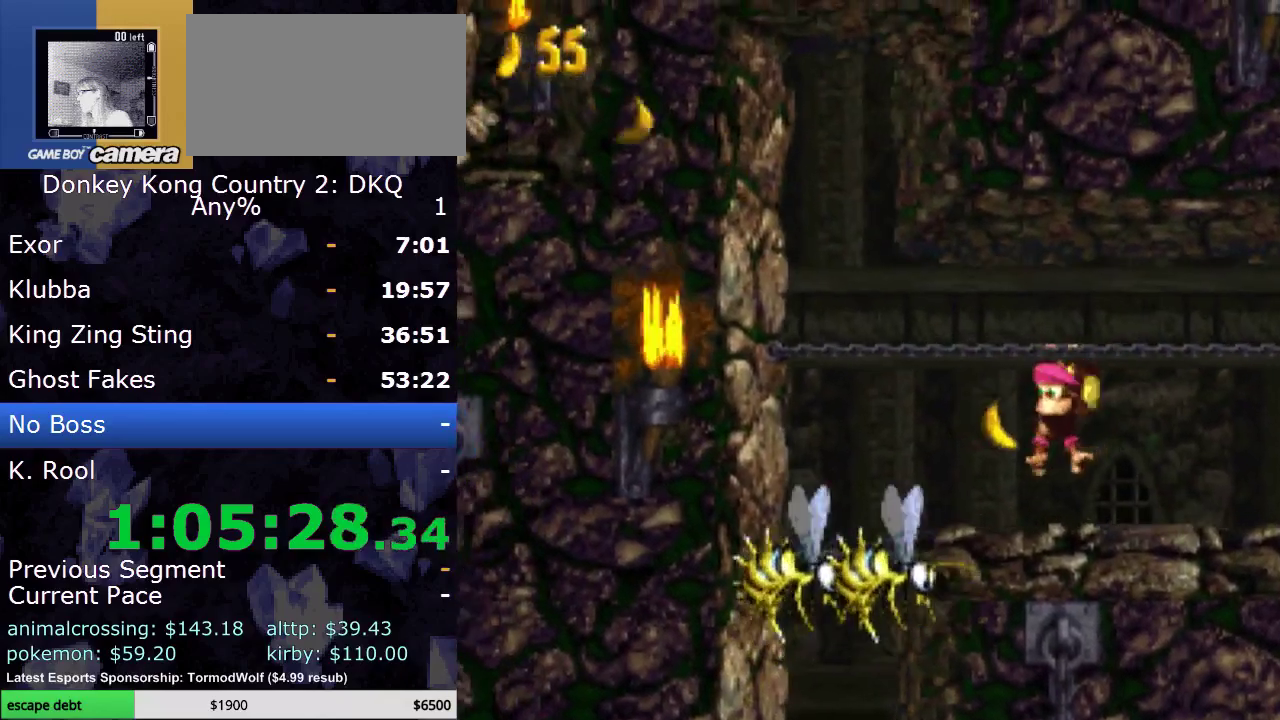
{"buttons": ["Y"], "events": []}
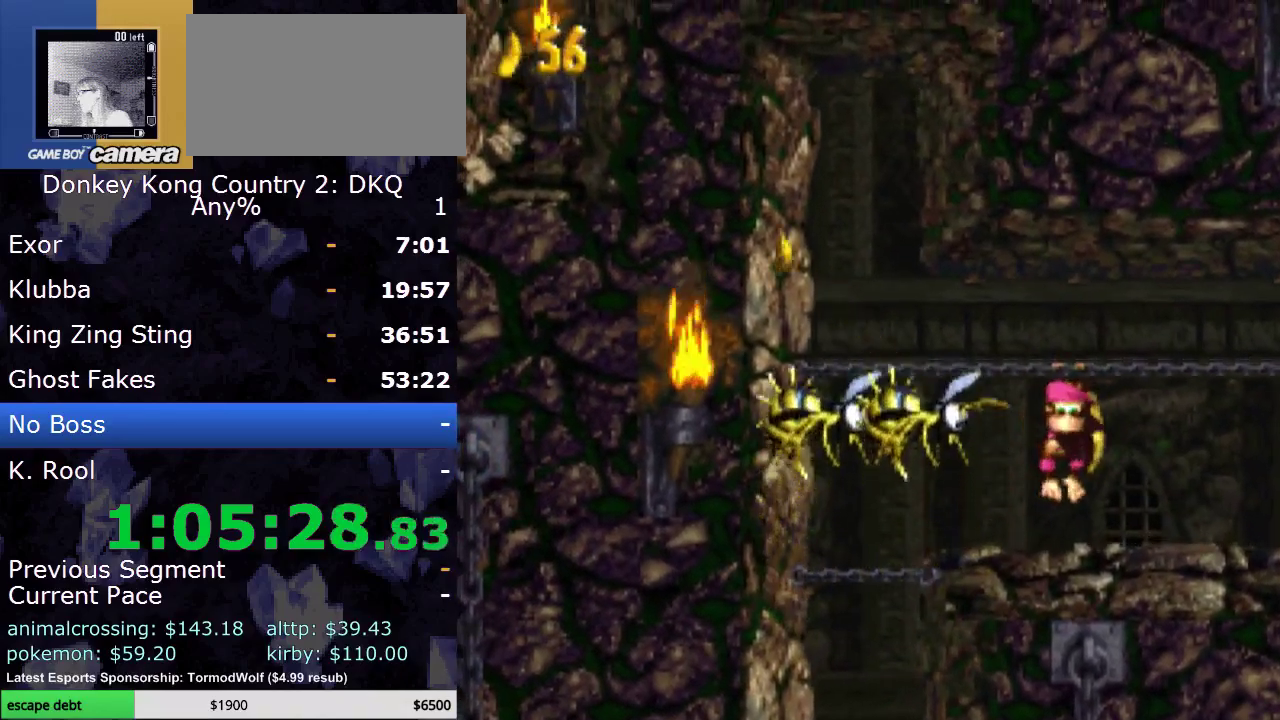
{"buttons": ["Y", "DPAD_LEFT"], "events": [[300, "DPAD_LEFT", "down"]]}
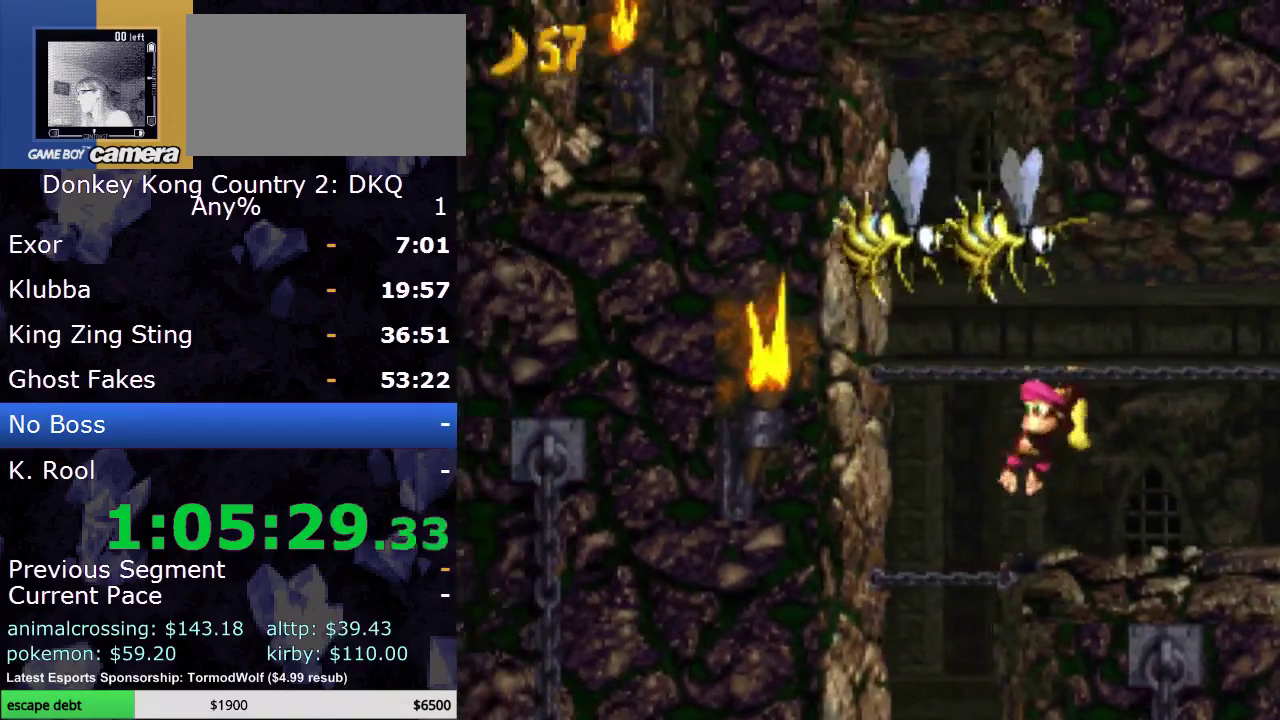
{"buttons": ["Y", "DPAD_DOWN", "DPAD_LEFT"], "events": [[117, "DPAD_DOWN", "down"], [150, "B", "down"], [150, "DPAD_LEFT", "up"], [200, "B", "up"], [450, "DPAD_LEFT", "down"]]}
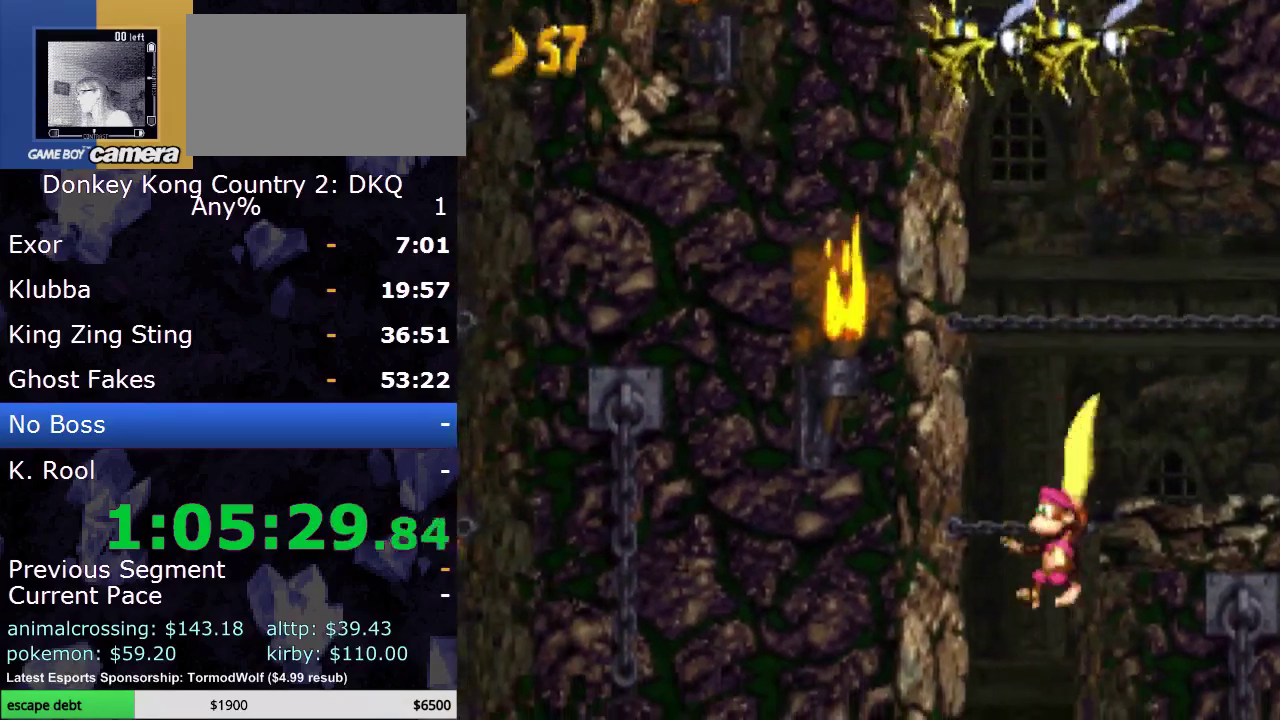
{"buttons": ["Y", "DPAD_DOWN"], "events": [[167, "B", "down"], [167, "DPAD_LEFT", "up"], [250, "B", "up"]]}
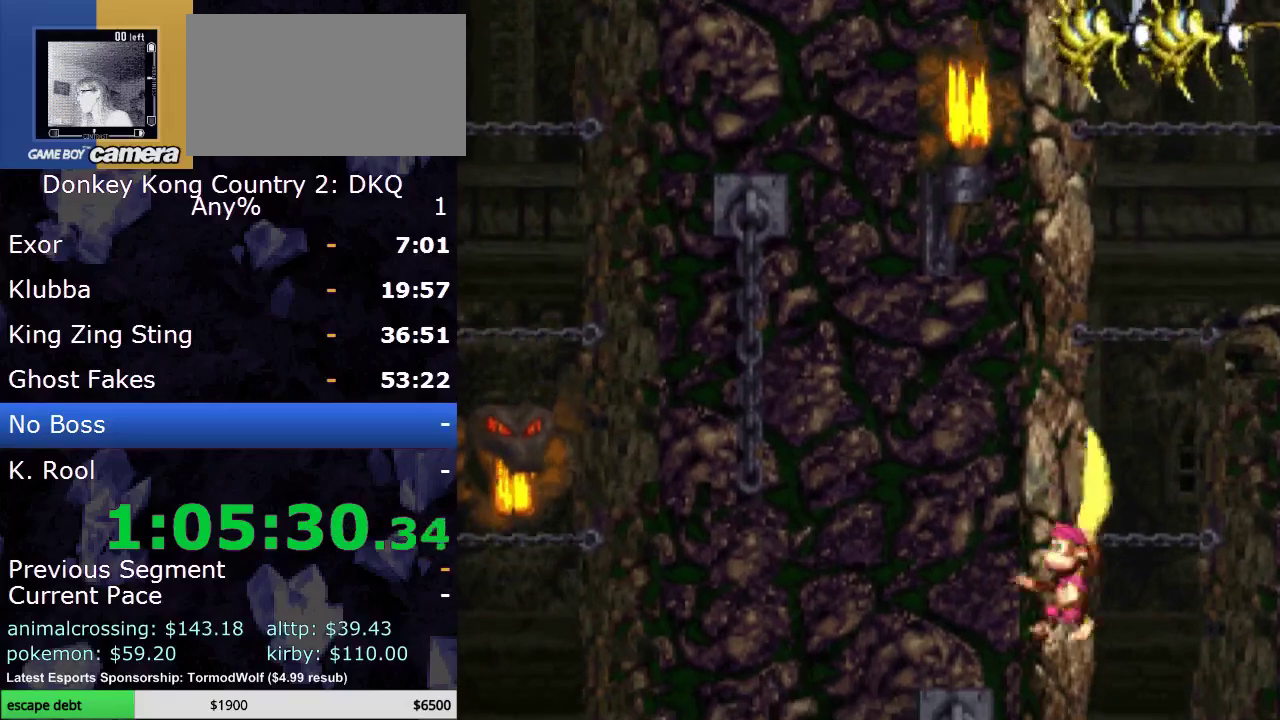
{"buttons": ["Y", "DPAD_DOWN"], "events": [[117, "B", "down"], [283, "B", "up"]]}